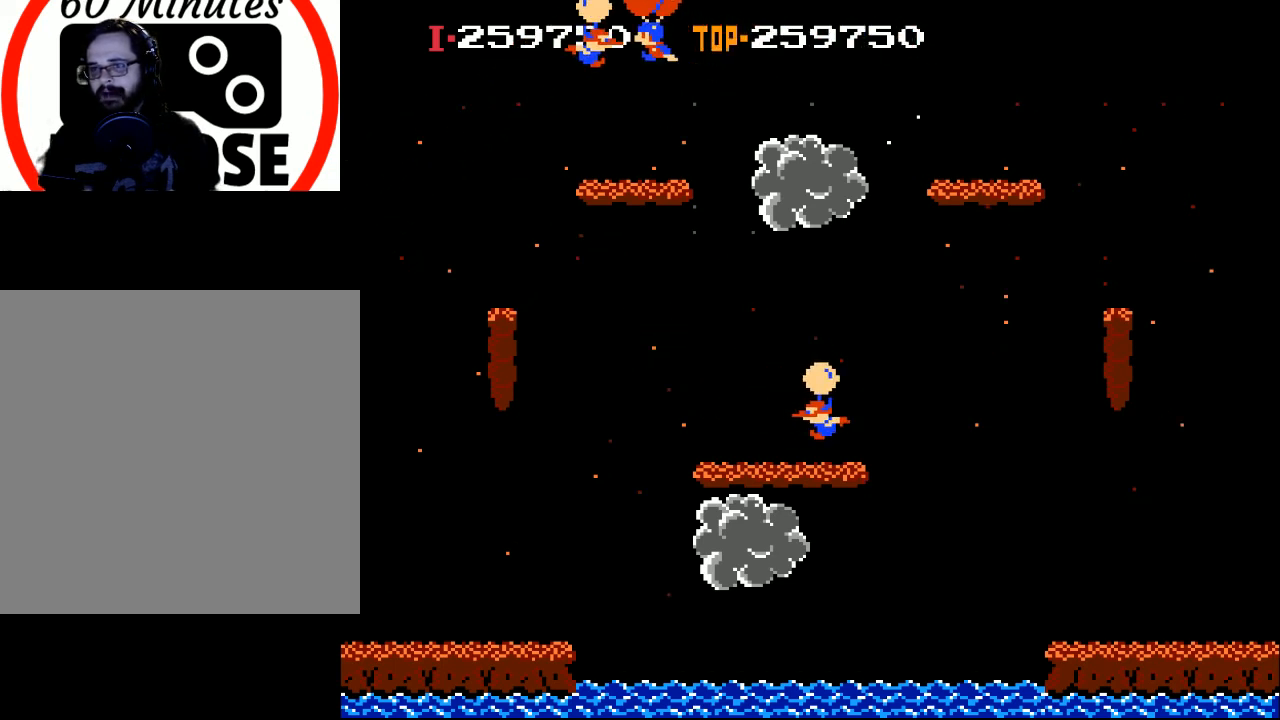
Gameplay with a controller (Xbox layout); each line is a JSON object with the inputs held at the frame after it. "events" lists button and stick changes between this image and that frame as [ms after this image, input, new state], when the widget could be followed in between. Not read: right_stick.
{"buttons": ["X"], "left_stick": "center", "events": []}
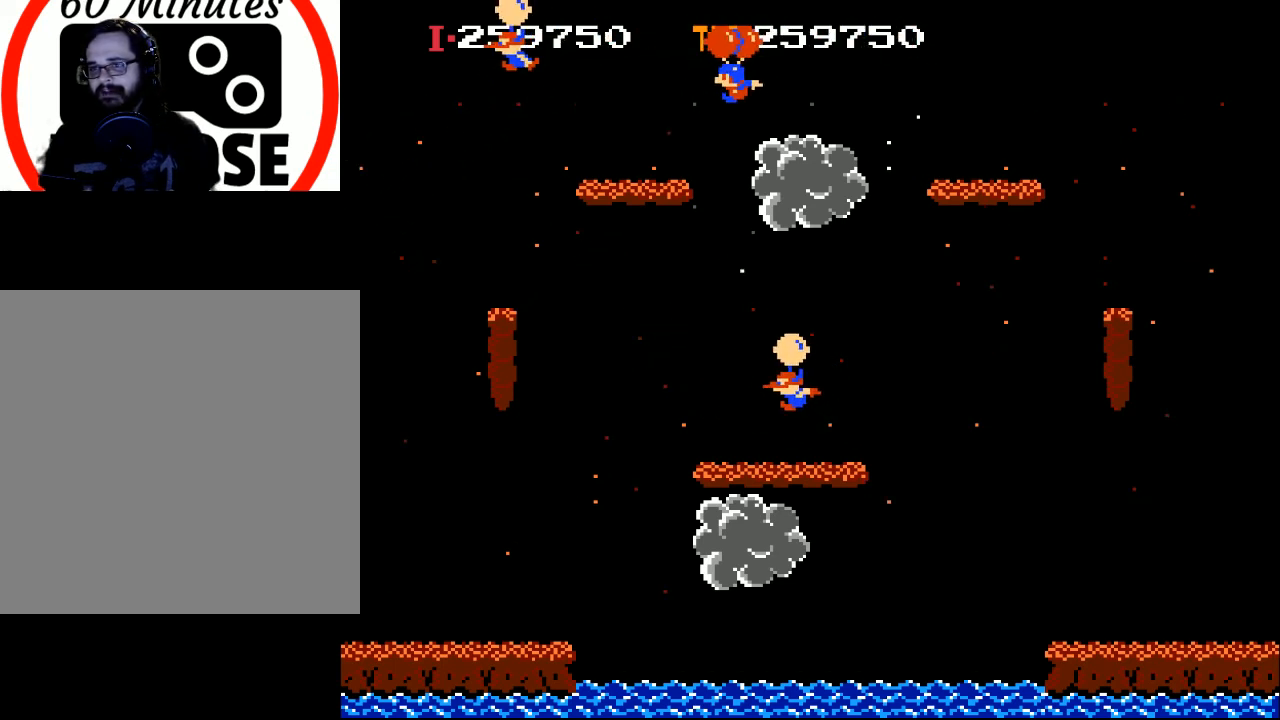
{"buttons": [], "left_stick": "center", "events": [[33, "DPAD_LEFT", "down"], [367, "DPAD_LEFT", "up"], [467, "X", "up"]]}
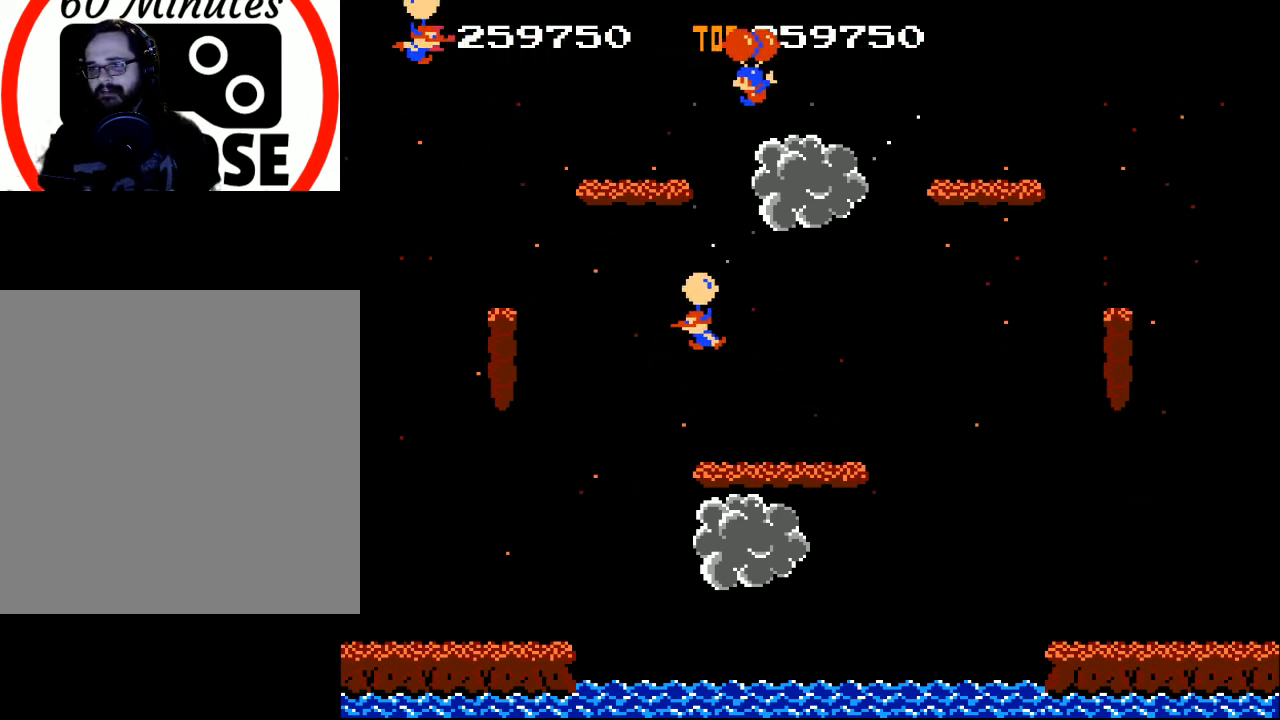
{"buttons": [], "left_stick": "center", "events": [[200, "DPAD_LEFT", "down"], [200, "X", "down"], [333, "X", "up"], [400, "DPAD_LEFT", "up"]]}
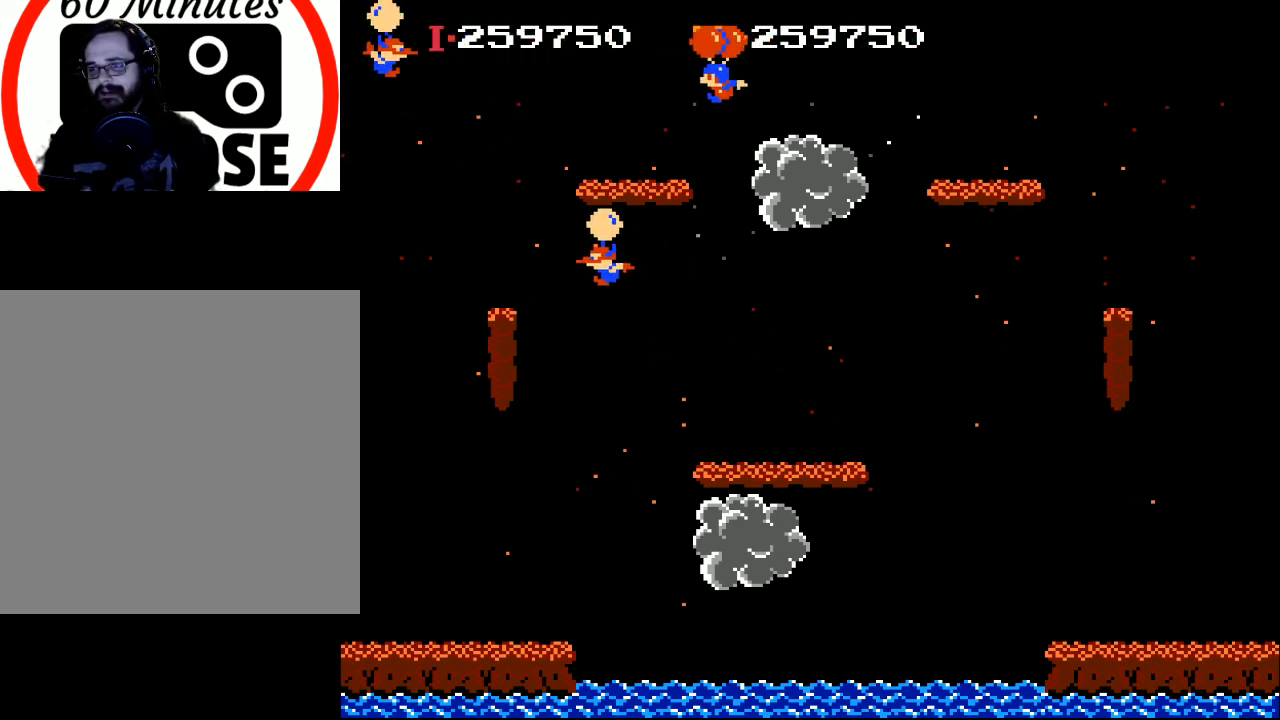
{"buttons": ["DPAD_LEFT"], "left_stick": "center", "events": [[67, "X", "down"], [200, "DPAD_LEFT", "down"], [333, "X", "up"]]}
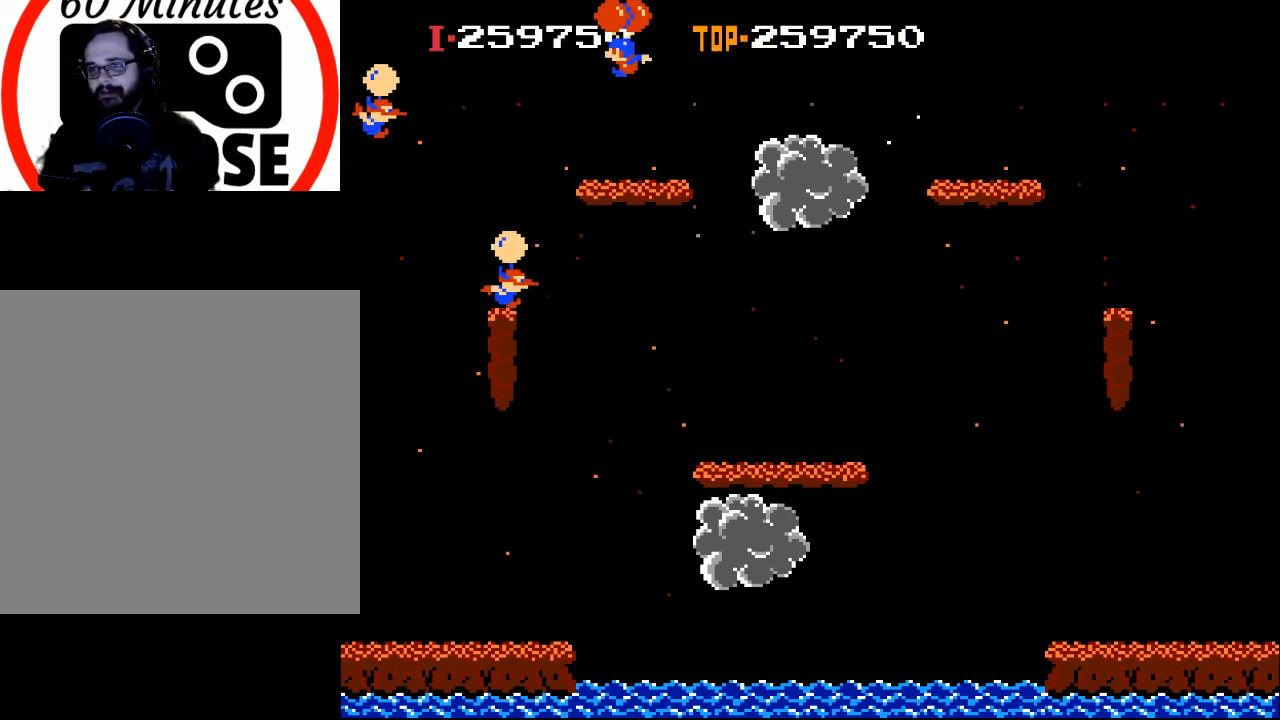
{"buttons": ["DPAD_RIGHT"], "left_stick": "center", "events": [[33, "X", "down"], [100, "DPAD_LEFT", "up"], [167, "X", "up"], [500, "DPAD_RIGHT", "down"]]}
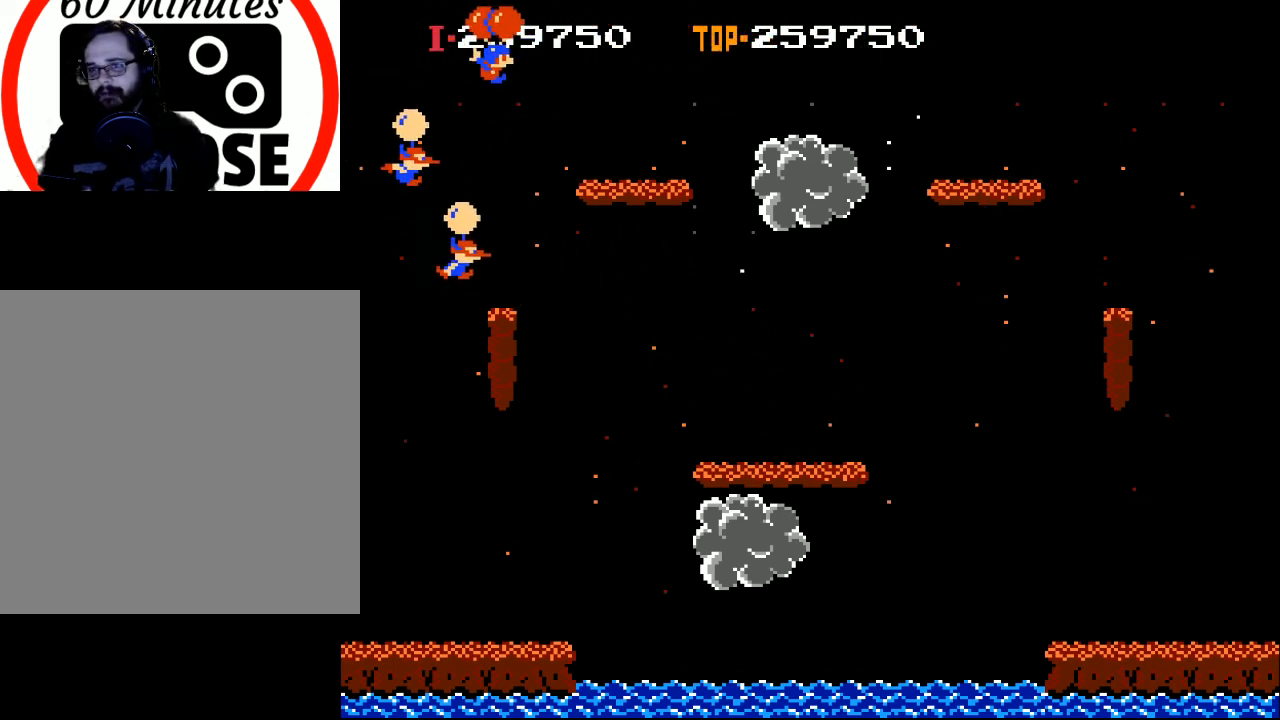
{"buttons": ["X", "DPAD_RIGHT"], "left_stick": "center", "events": [[367, "X", "down"]]}
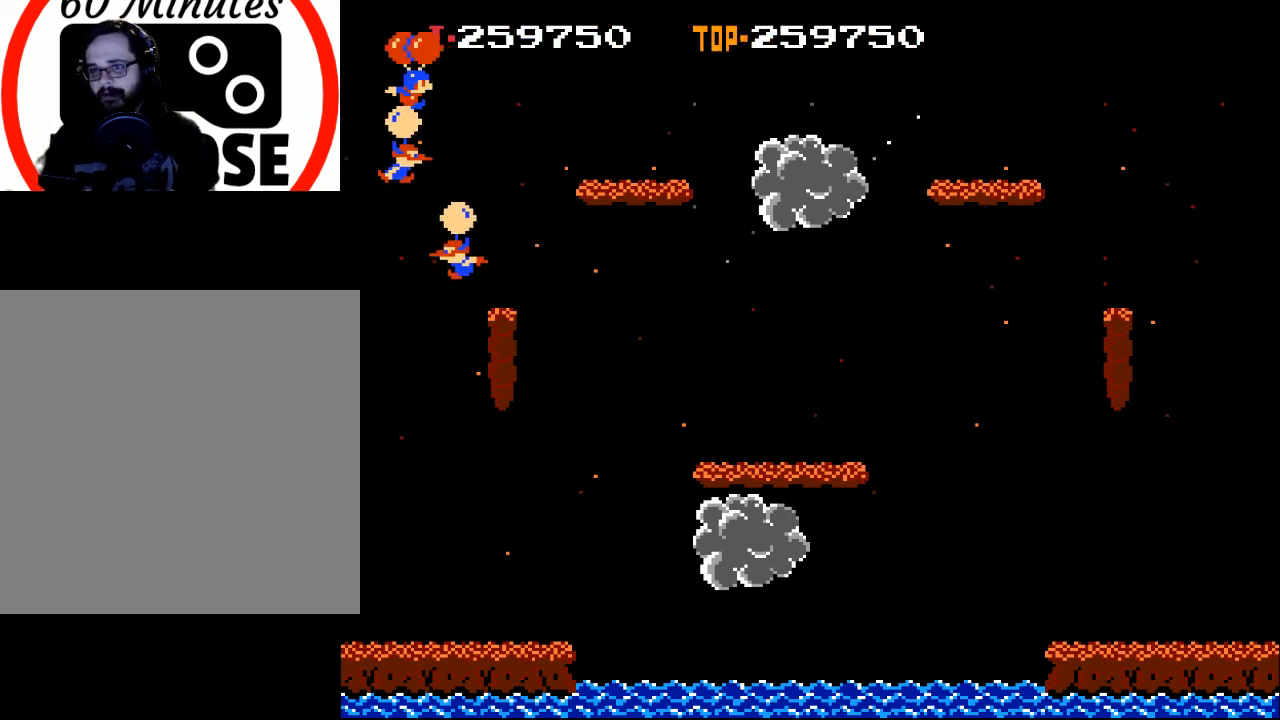
{"buttons": ["DPAD_LEFT"], "left_stick": "center", "events": [[233, "X", "up"], [267, "DPAD_RIGHT", "up"], [500, "DPAD_LEFT", "down"]]}
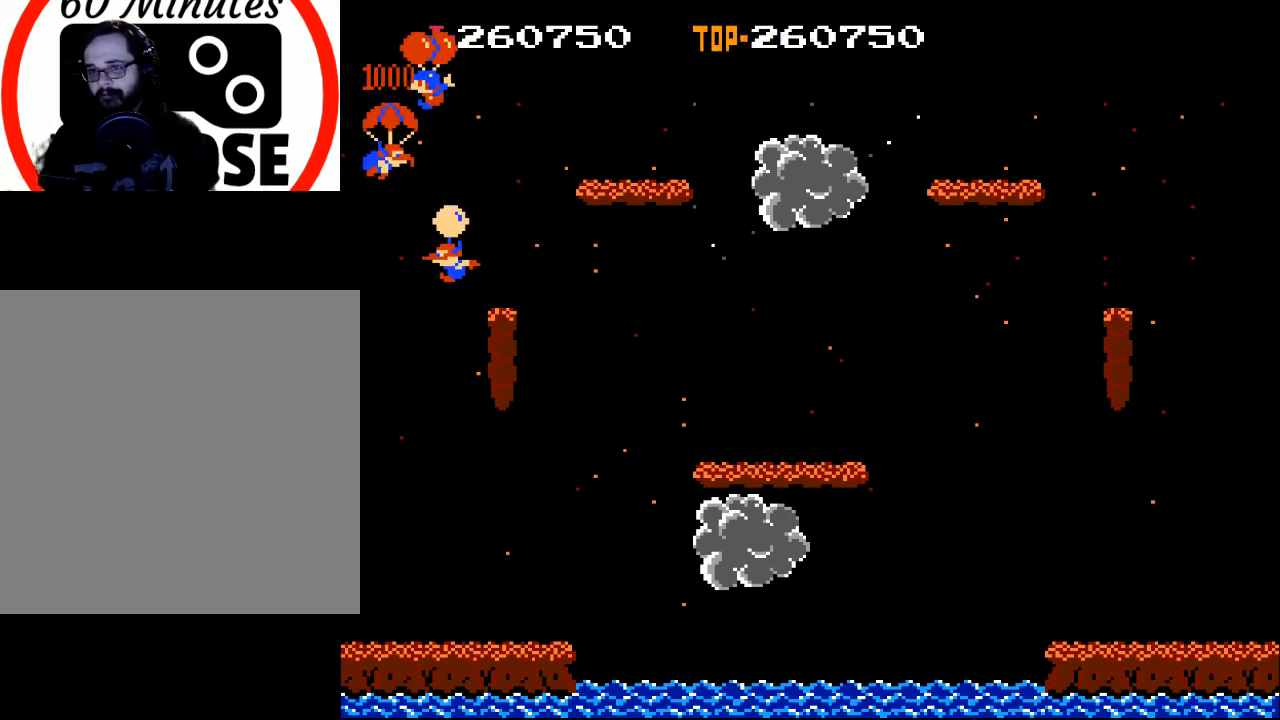
{"buttons": ["DPAD_LEFT"], "left_stick": "center", "events": [[267, "DPAD_LEFT", "up"], [367, "DPAD_LEFT", "down"]]}
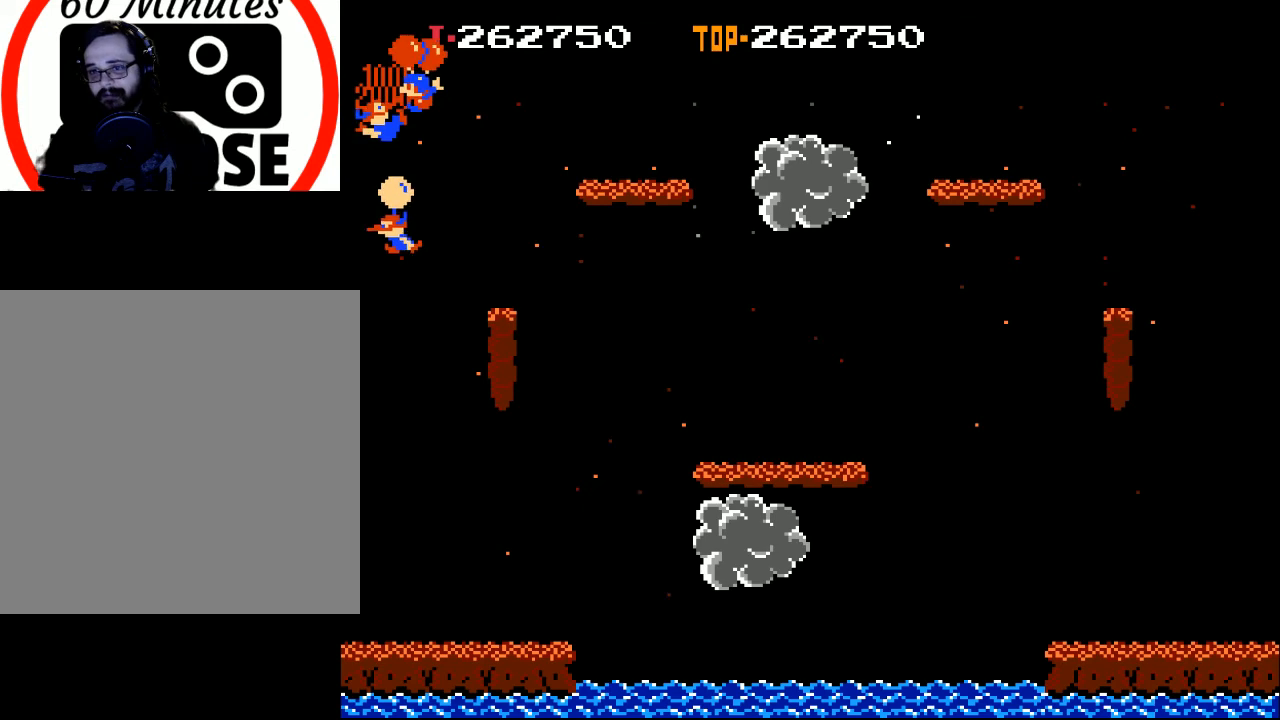
{"buttons": [], "left_stick": "center", "events": [[133, "DPAD_LEFT", "up"]]}
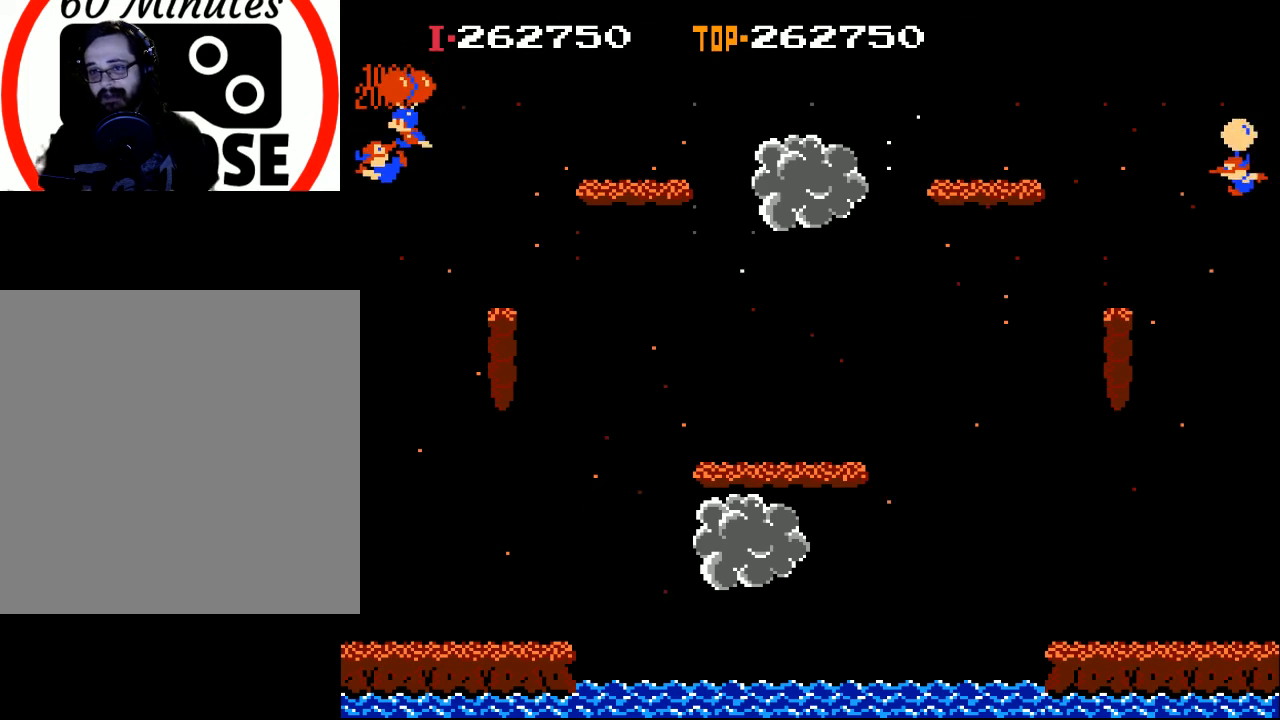
{"buttons": ["X", "DPAD_RIGHT"], "left_stick": "center", "events": [[100, "X", "down"], [233, "DPAD_RIGHT", "down"]]}
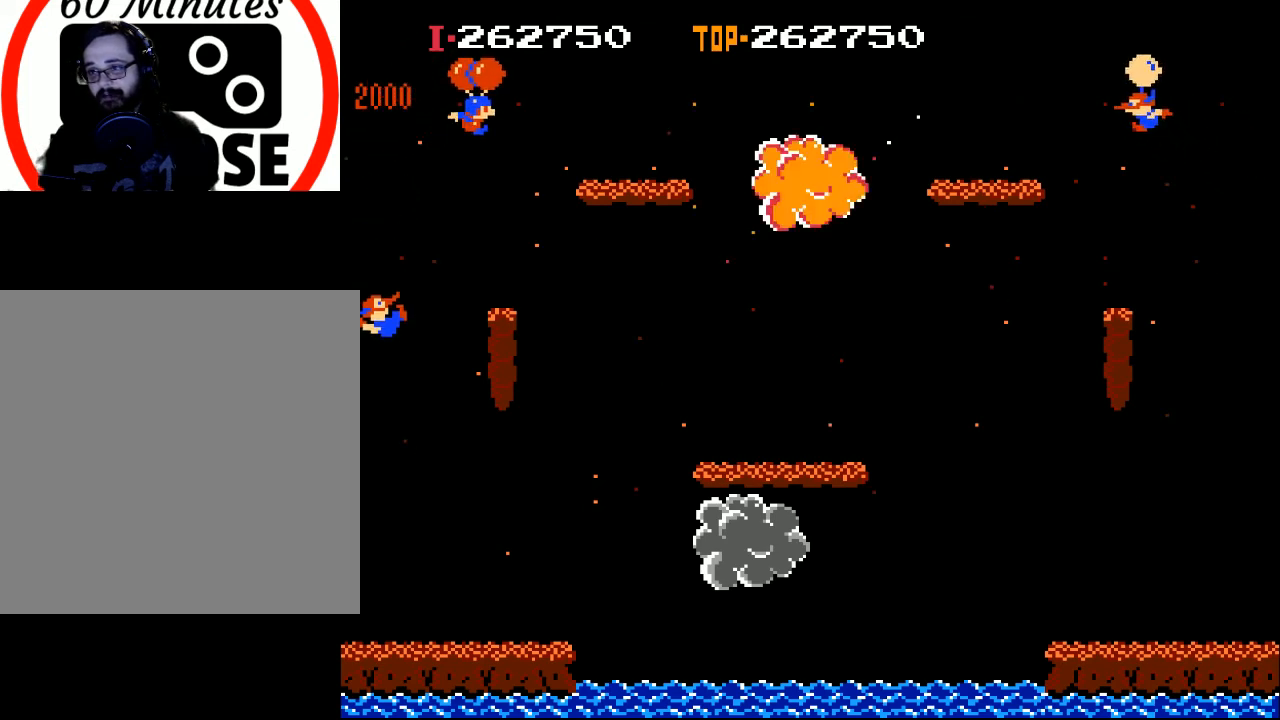
{"buttons": ["DPAD_LEFT"], "left_stick": "center", "events": [[367, "DPAD_RIGHT", "up"], [400, "X", "up"], [467, "DPAD_LEFT", "down"]]}
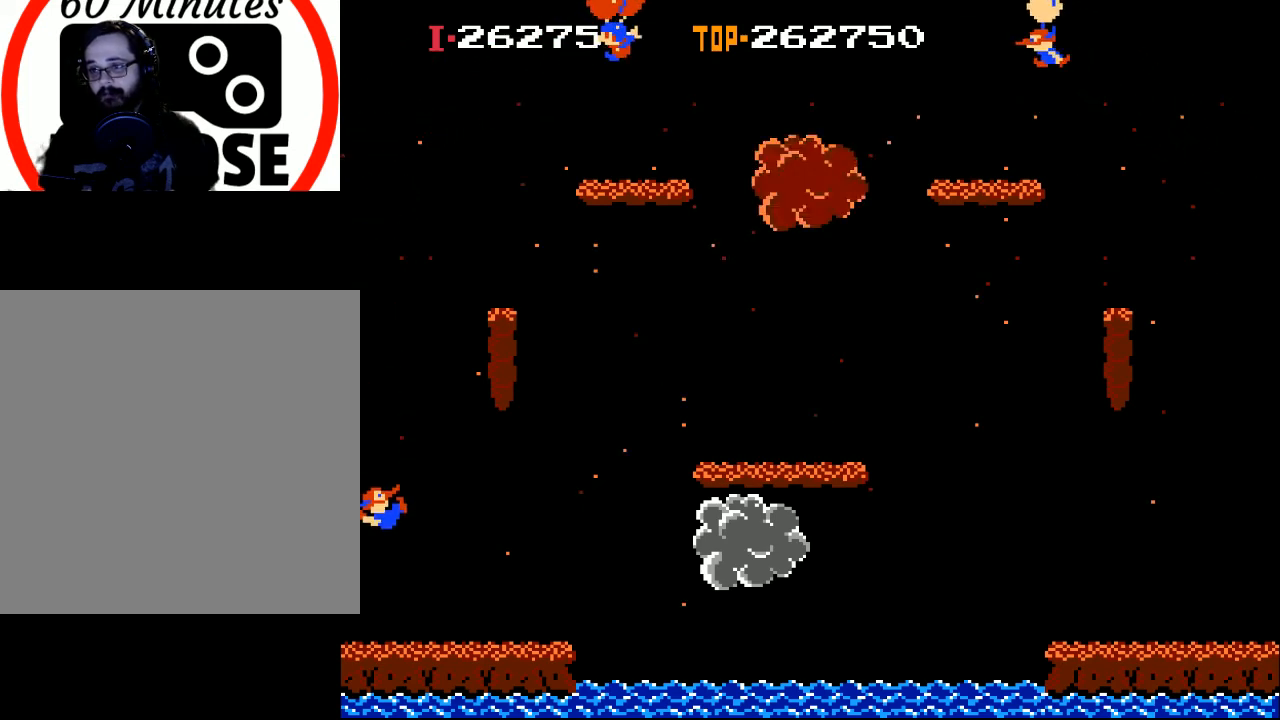
{"buttons": ["X", "DPAD_LEFT"], "left_stick": "center", "events": [[367, "X", "down"]]}
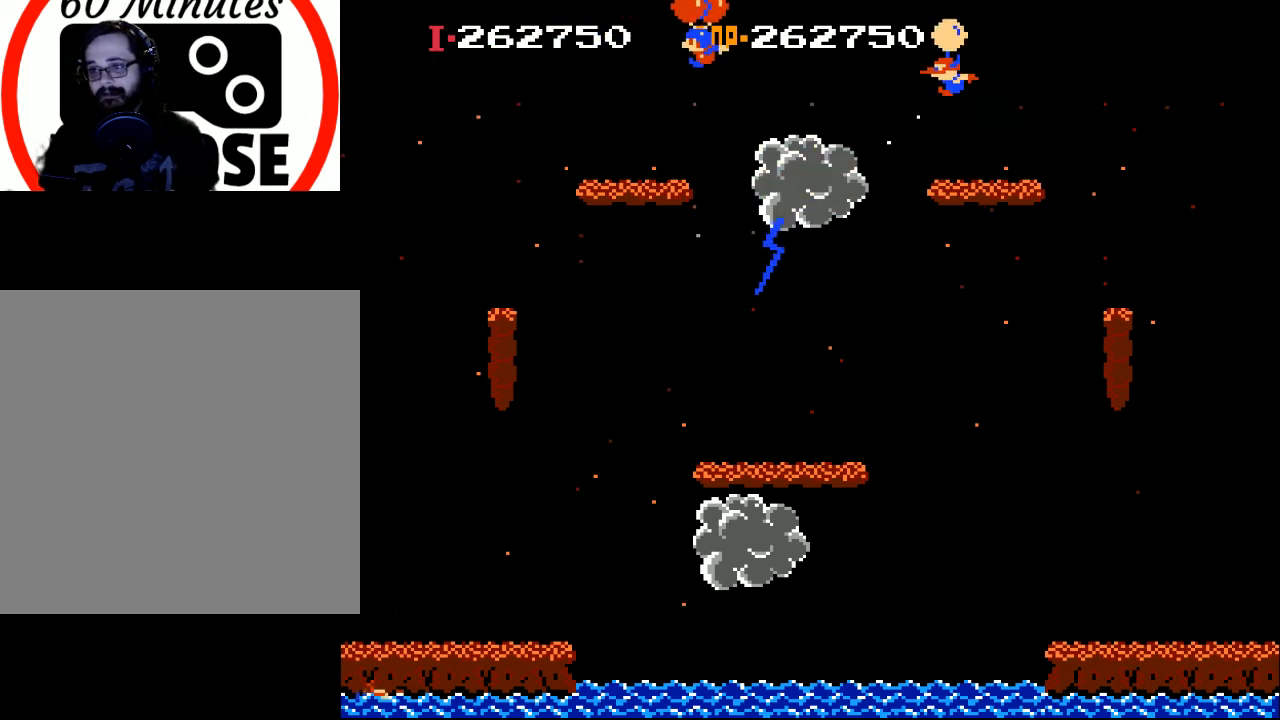
{"buttons": ["DPAD_RIGHT"], "left_stick": "center", "events": [[333, "DPAD_LEFT", "up"], [400, "DPAD_RIGHT", "down"], [400, "X", "up"]]}
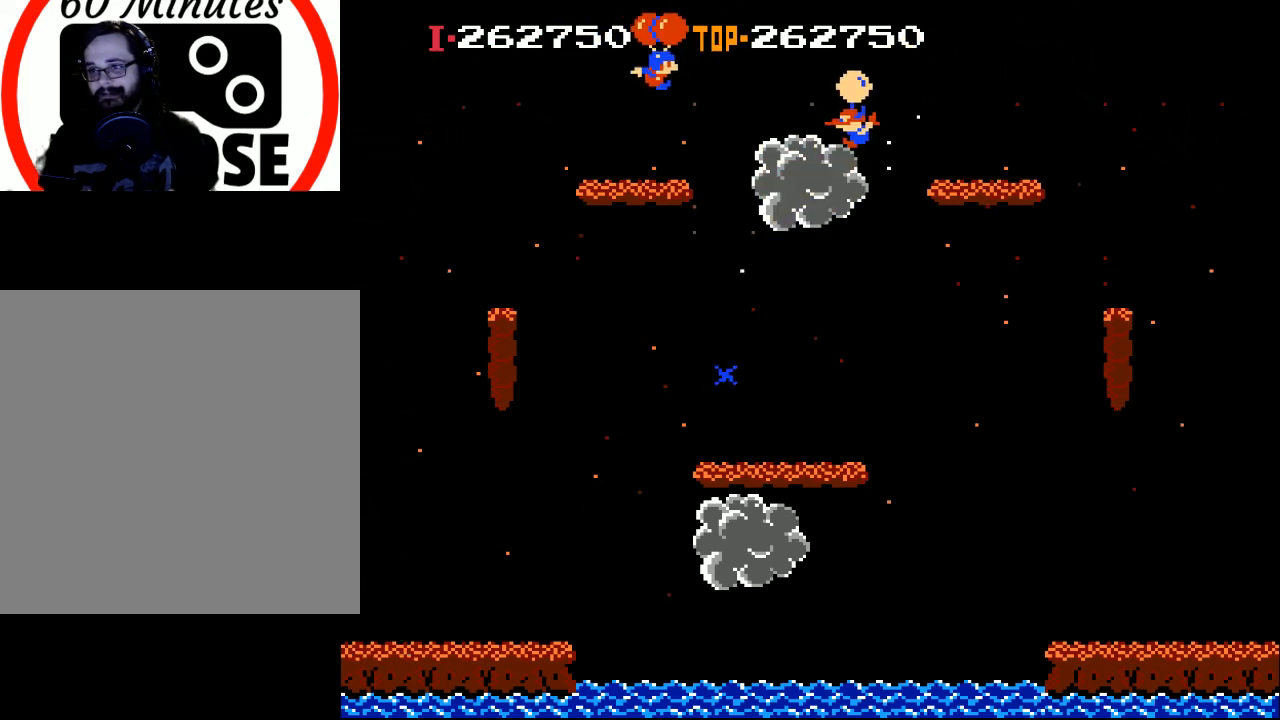
{"buttons": [], "left_stick": "center", "events": [[67, "DPAD_RIGHT", "up"], [167, "DPAD_RIGHT", "down"], [200, "X", "down"], [333, "X", "up"], [367, "DPAD_RIGHT", "up"]]}
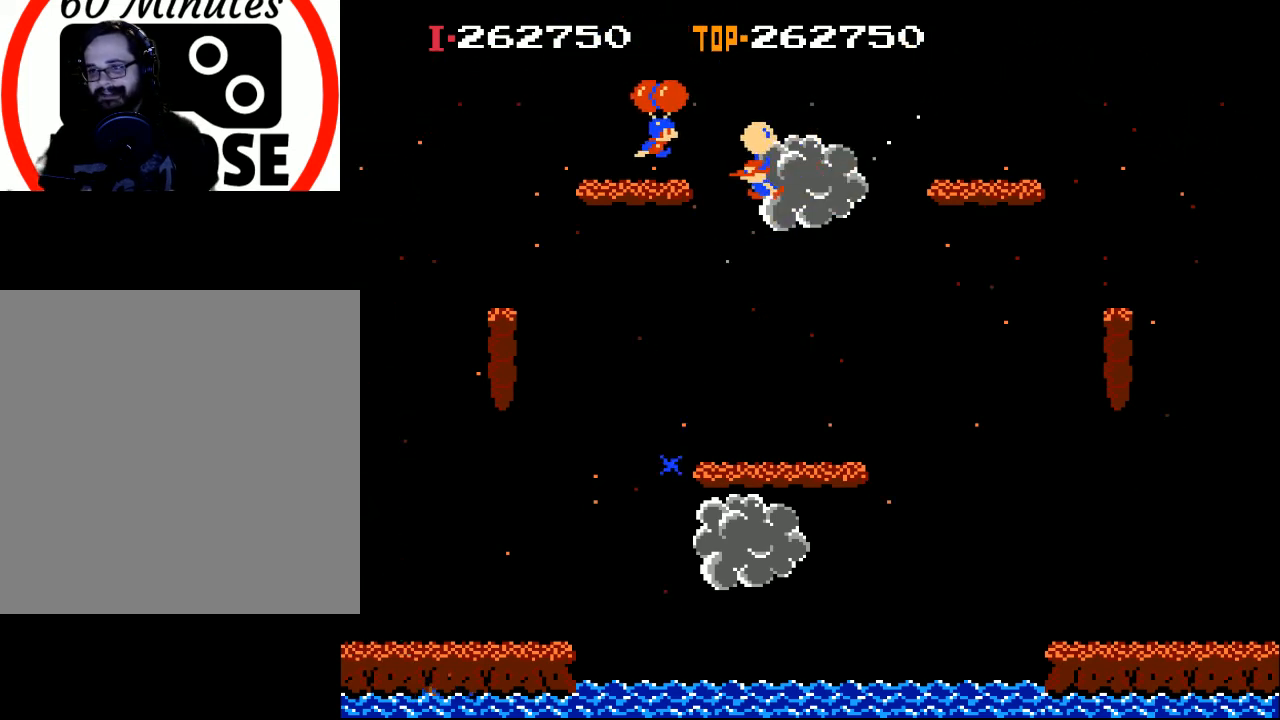
{"buttons": [], "left_stick": "center", "events": [[33, "DPAD_RIGHT", "down"], [100, "X", "down"], [367, "DPAD_RIGHT", "up"], [400, "X", "up"]]}
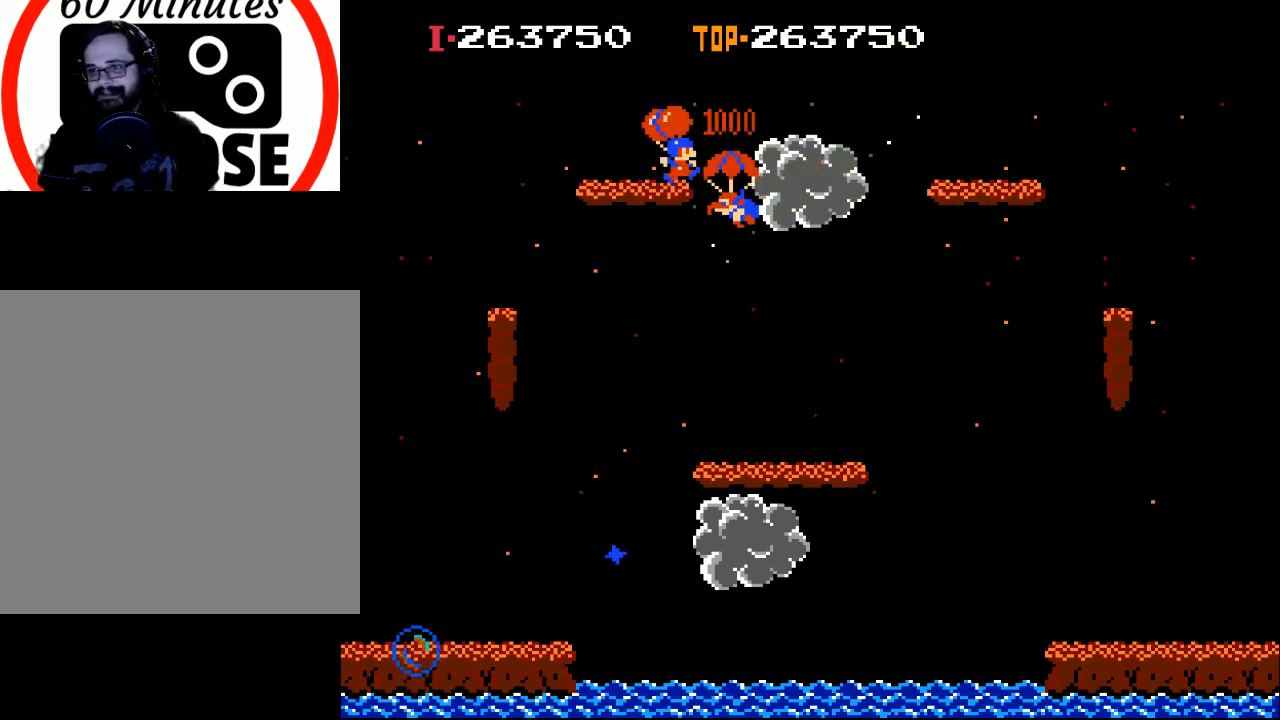
{"buttons": ["DPAD_RIGHT"], "left_stick": "center", "events": [[67, "DPAD_RIGHT", "down"]]}
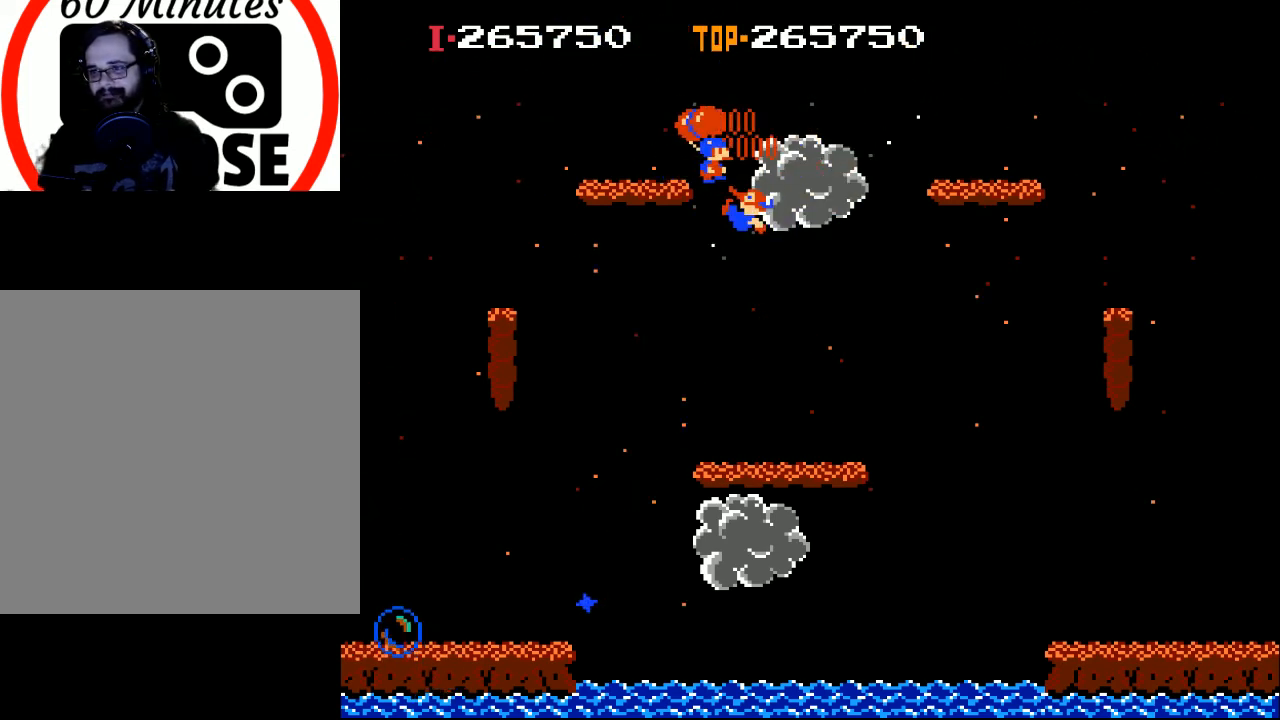
{"buttons": [], "left_stick": "center", "events": [[200, "DPAD_RIGHT", "up"]]}
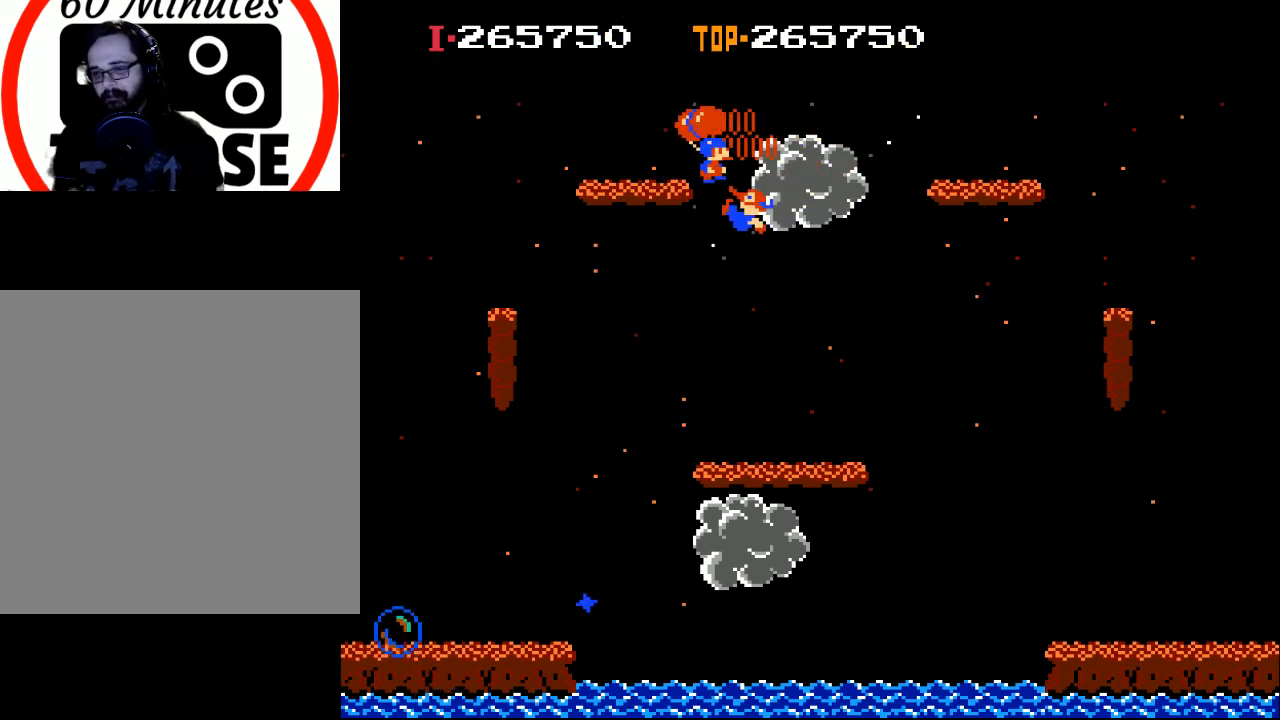
{"buttons": [], "left_stick": "center", "events": []}
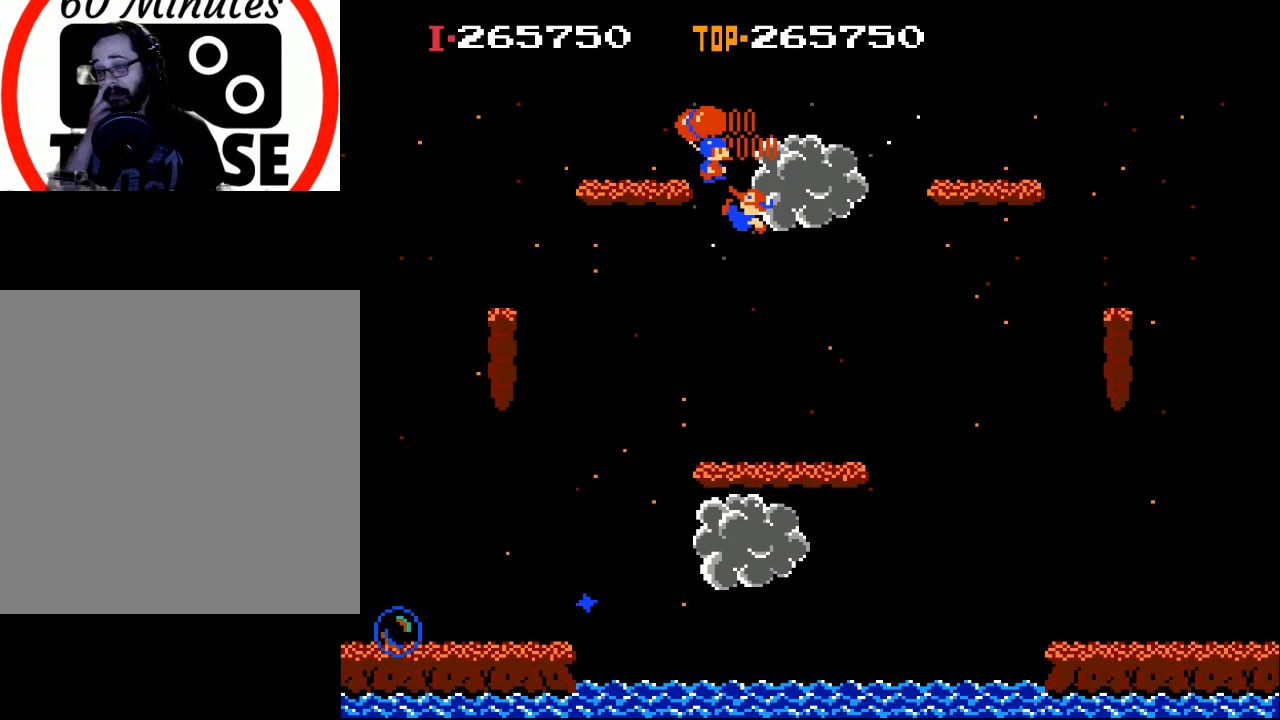
{"buttons": [], "left_stick": "center", "events": []}
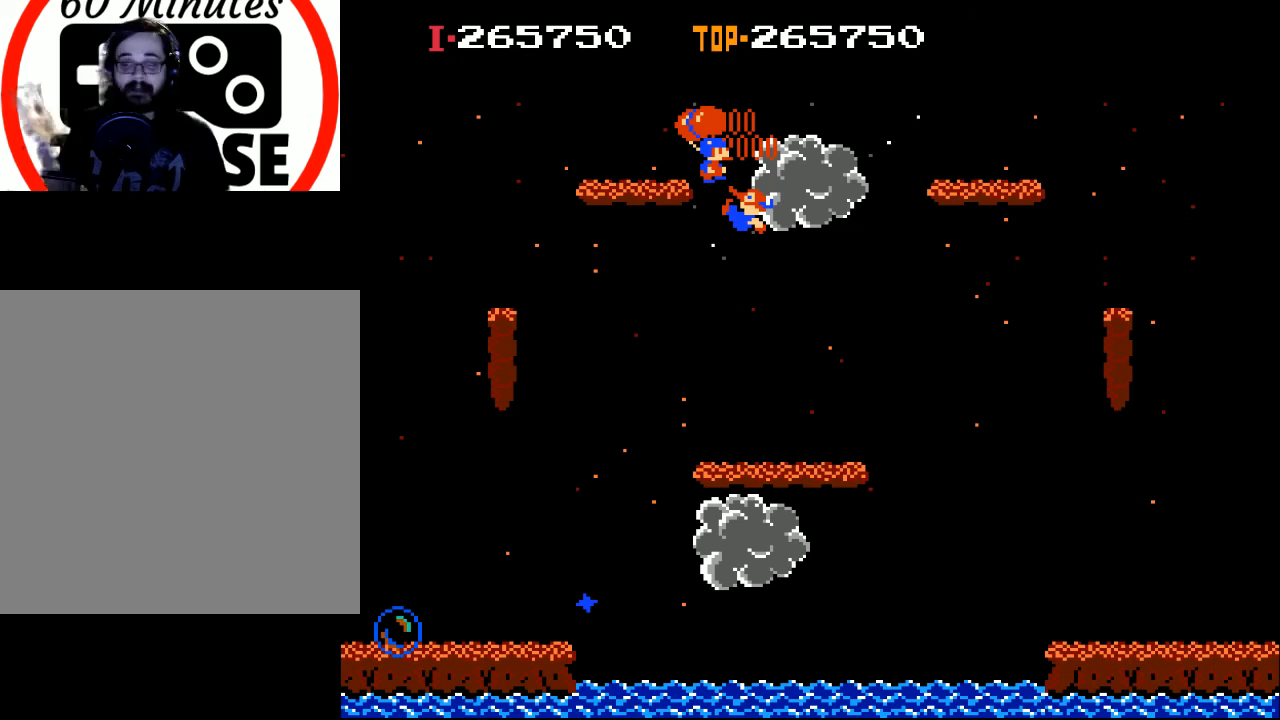
{"buttons": [], "left_stick": "center", "events": []}
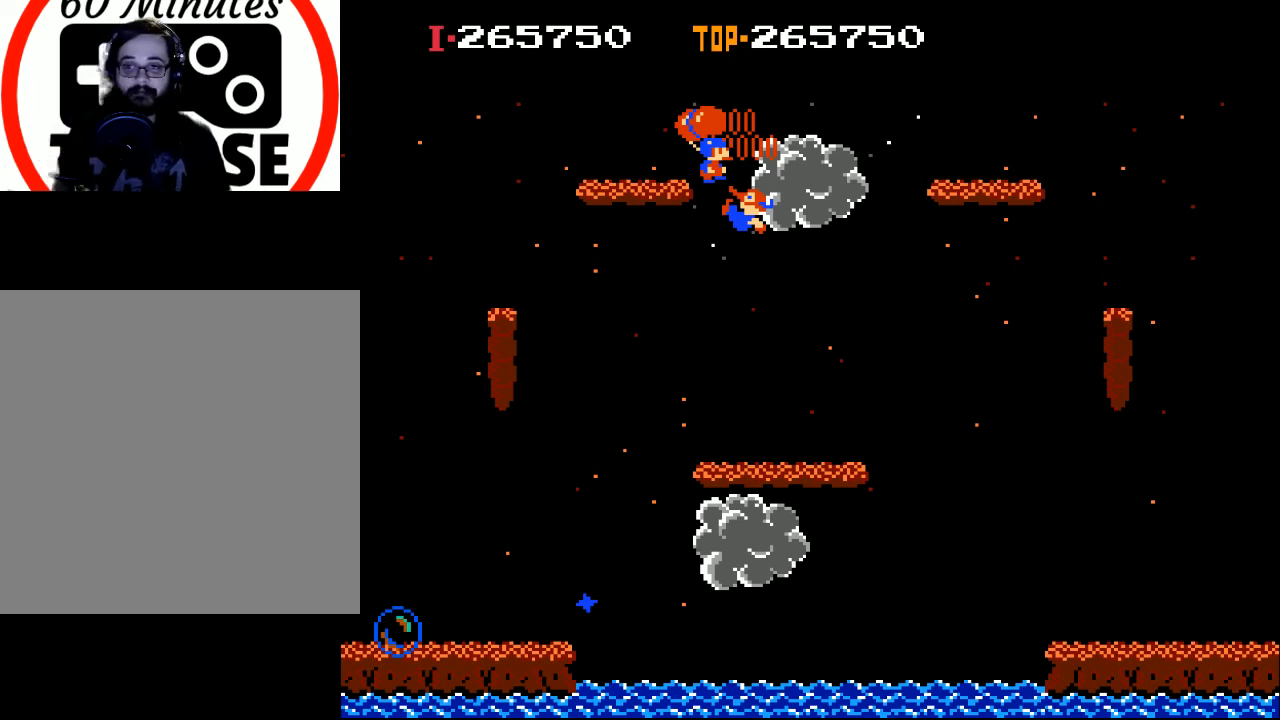
{"buttons": [], "left_stick": "center", "events": []}
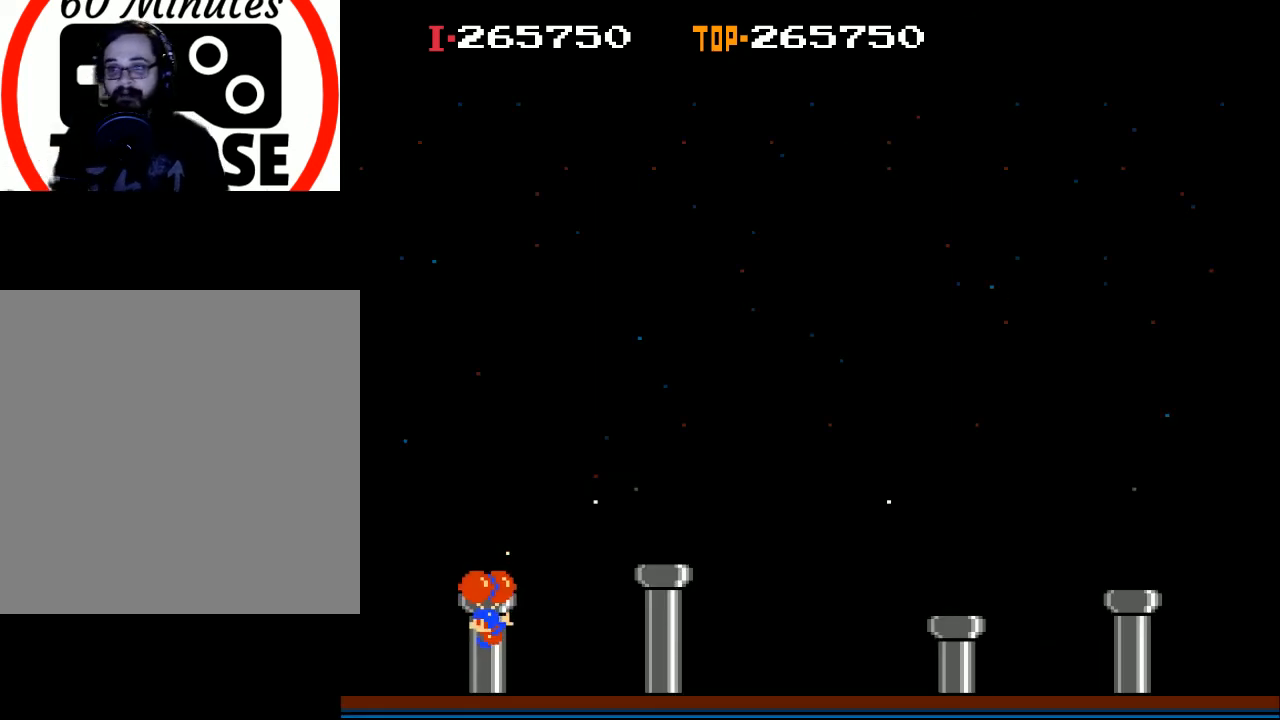
{"buttons": ["X"], "left_stick": "center", "events": [[333, "X", "down"]]}
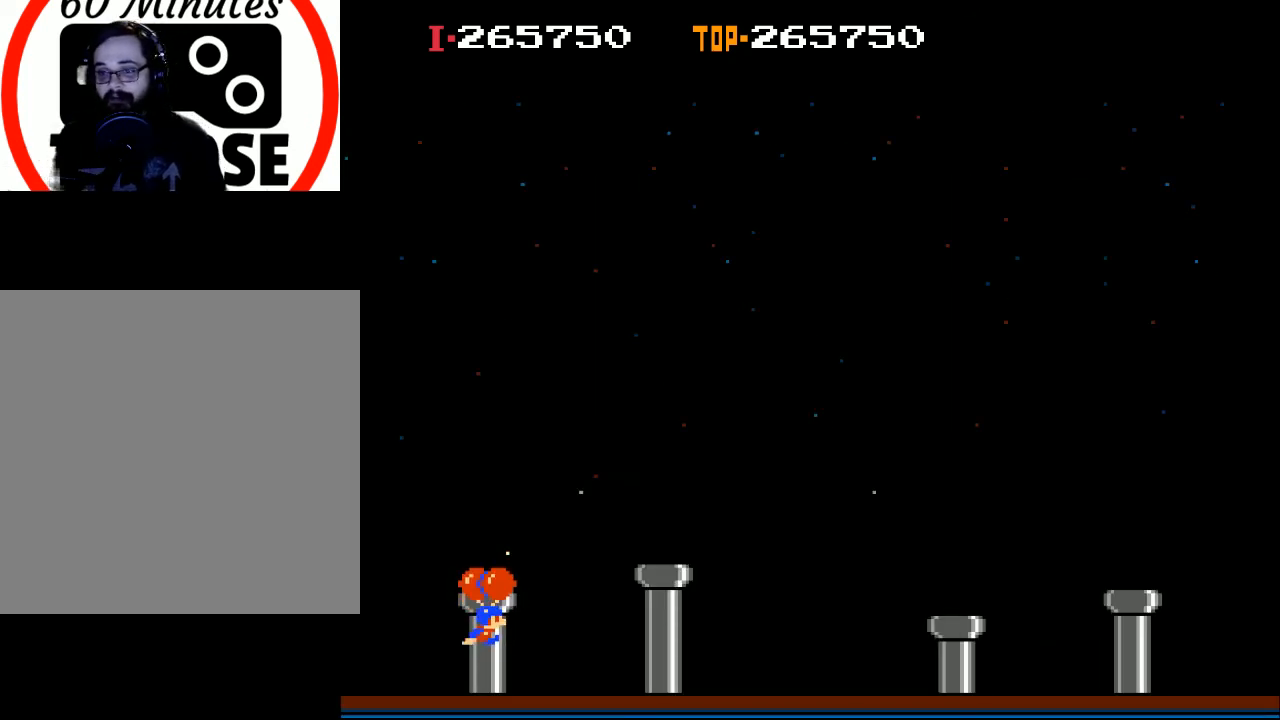
{"buttons": ["DPAD_RIGHT"], "left_stick": "center", "events": [[200, "DPAD_RIGHT", "down"], [267, "X", "up"]]}
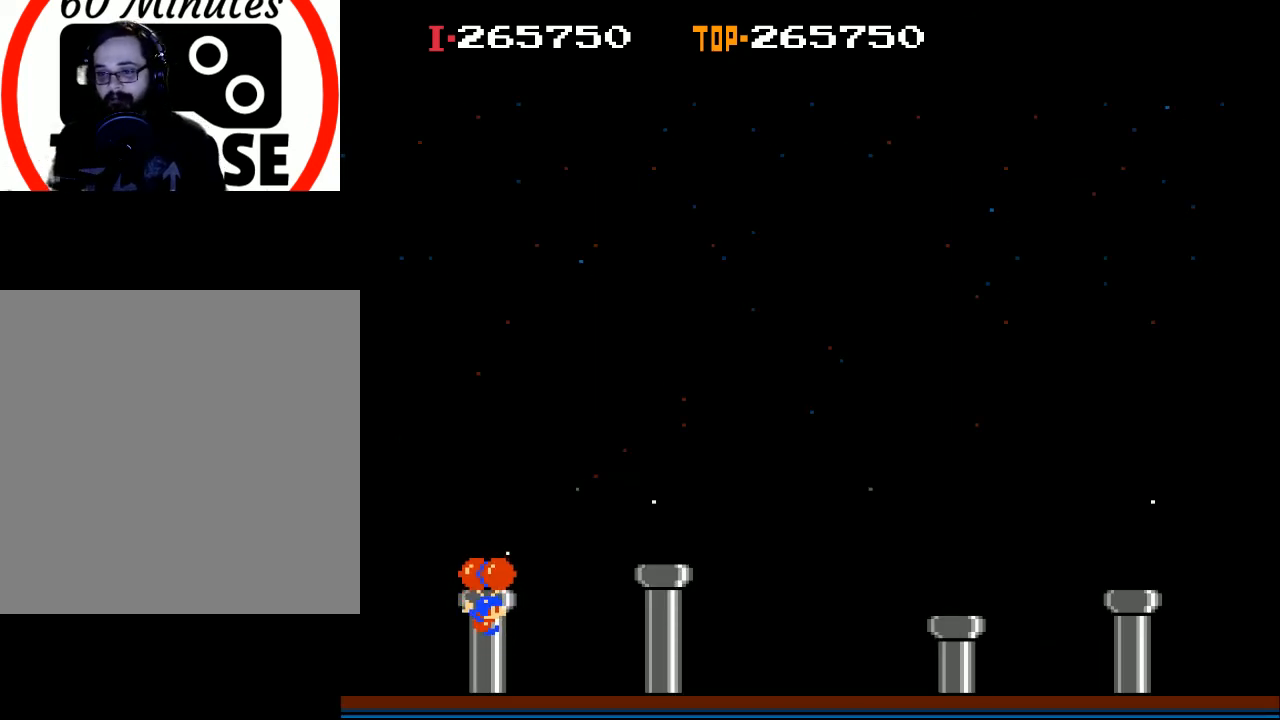
{"buttons": ["X", "DPAD_RIGHT"], "left_stick": "center", "events": [[400, "X", "down"]]}
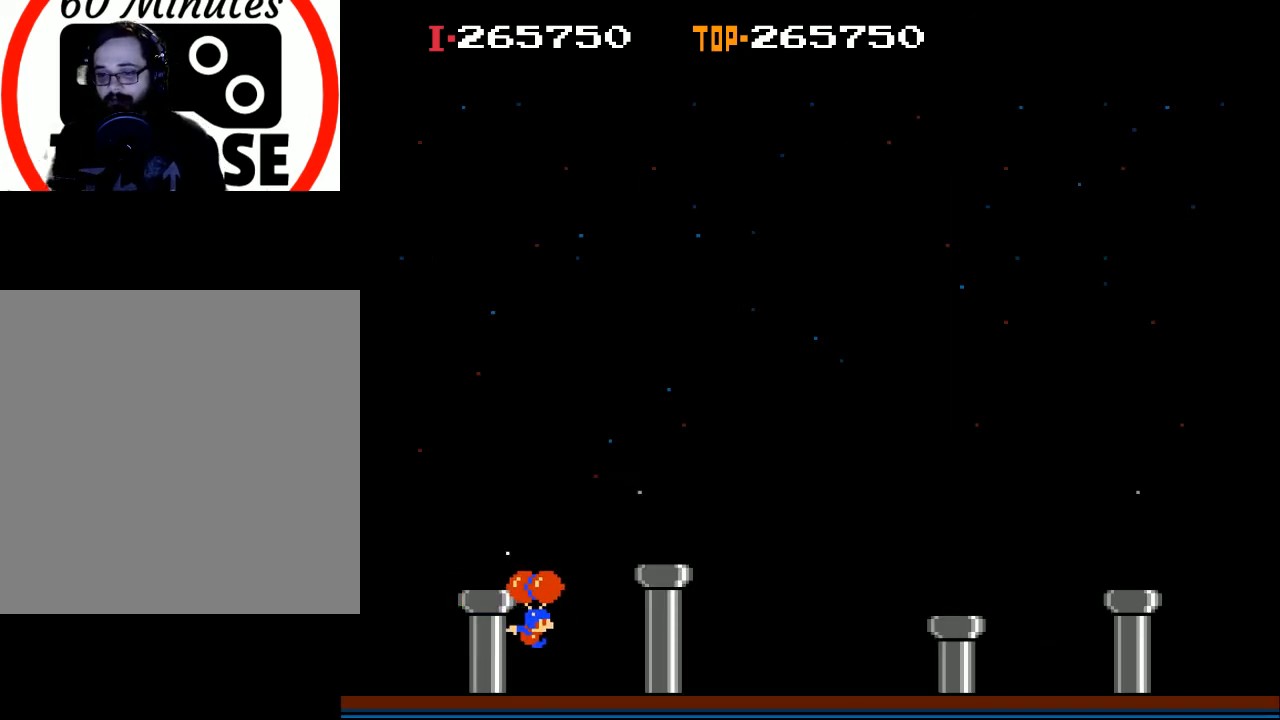
{"buttons": ["DPAD_LEFT"], "left_stick": "center", "events": [[300, "DPAD_RIGHT", "up"], [300, "X", "up"], [433, "DPAD_LEFT", "down"]]}
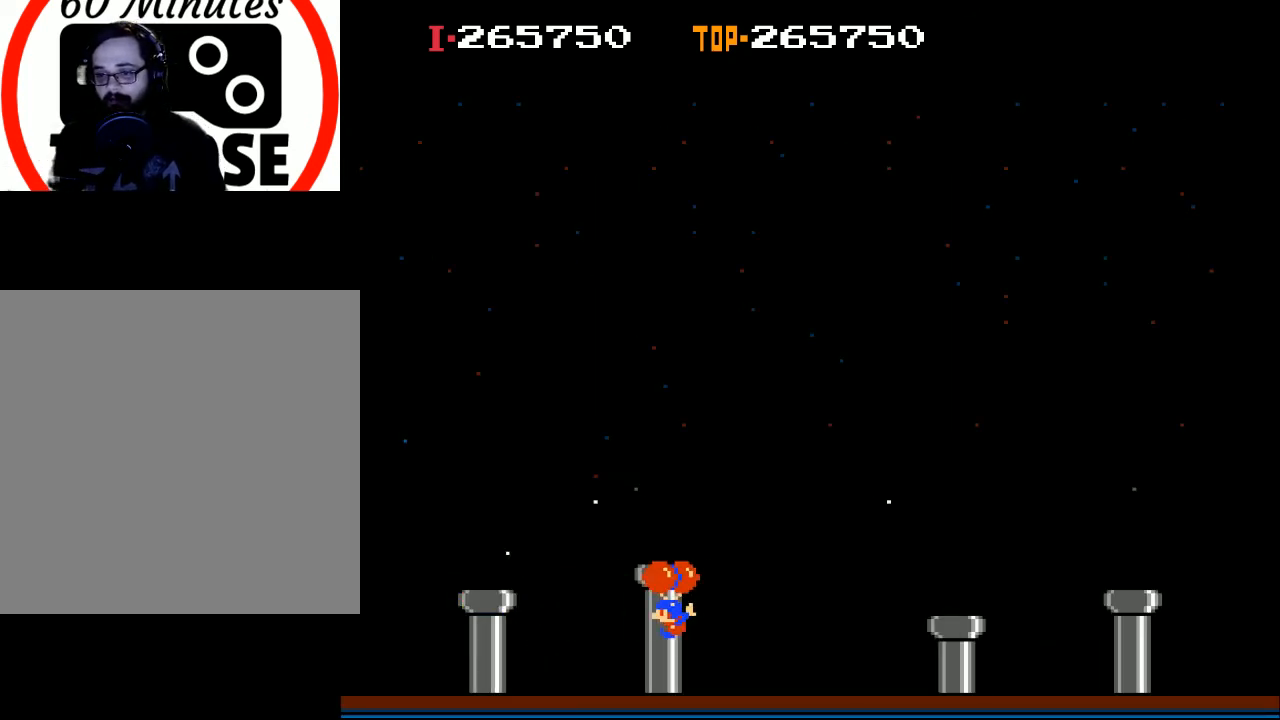
{"buttons": ["X", "DPAD_LEFT"], "left_stick": "center", "events": [[233, "X", "down"]]}
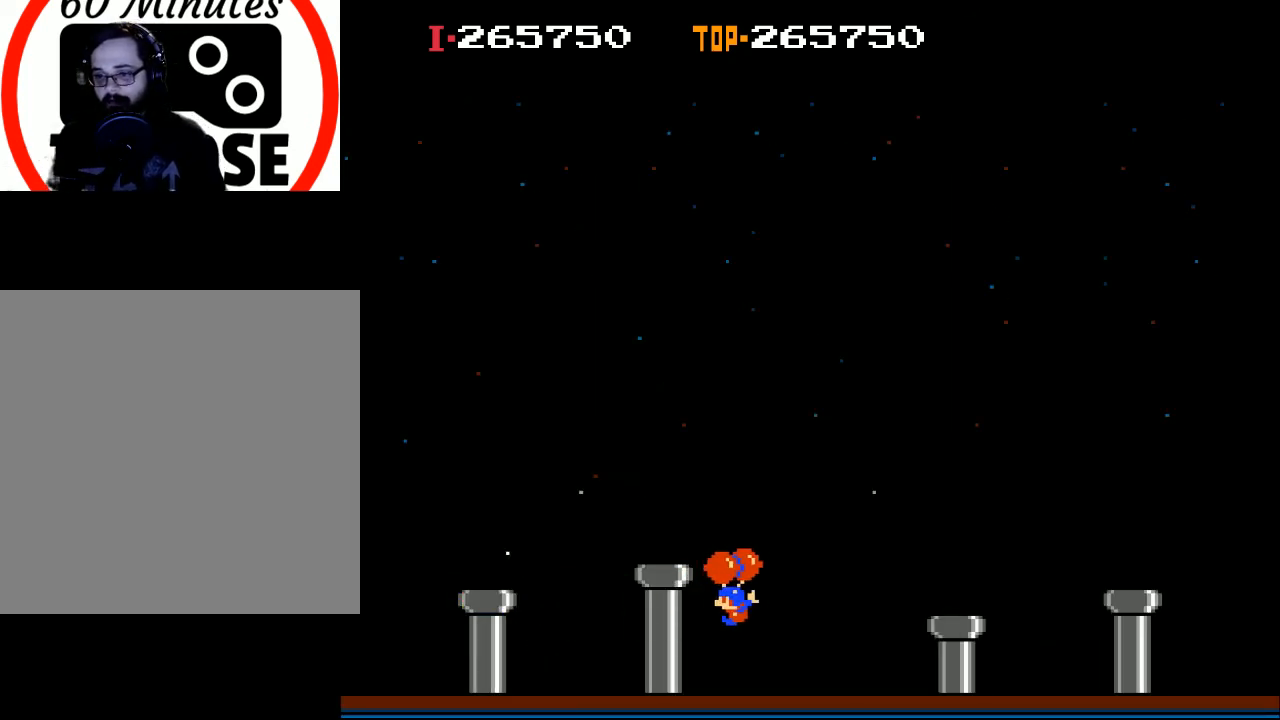
{"buttons": ["X"], "left_stick": "center", "events": [[33, "X", "up"], [233, "DPAD_LEFT", "up"], [333, "DPAD_RIGHT", "down"], [400, "DPAD_RIGHT", "up"], [433, "X", "down"]]}